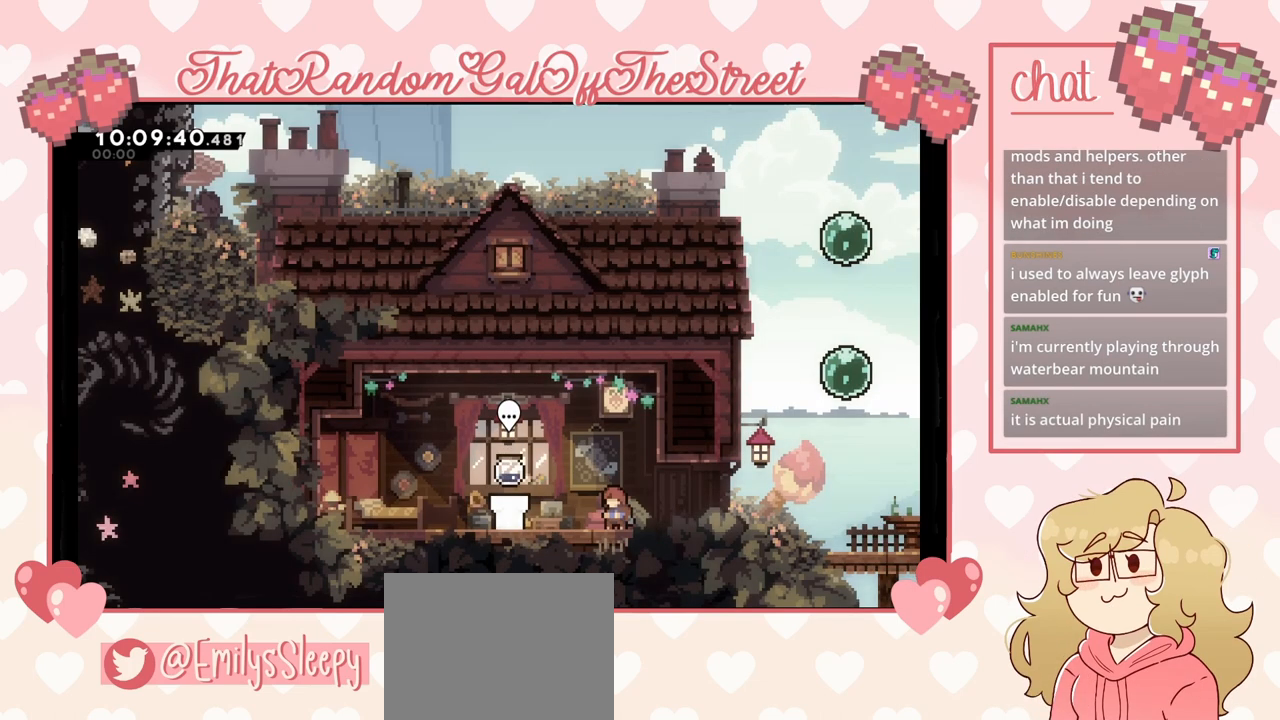
Gameplay with a controller (Xbox layout); each line is a JSON object with the inputs held at the frame after it. "events" lists button and stick changes between this image and that frame as [ms after this image, input, new state], when the widget could be followed in between.
{"buttons": [], "left_stick": "left", "right_stick": "center", "events": [[167, "left_stick", "left"]]}
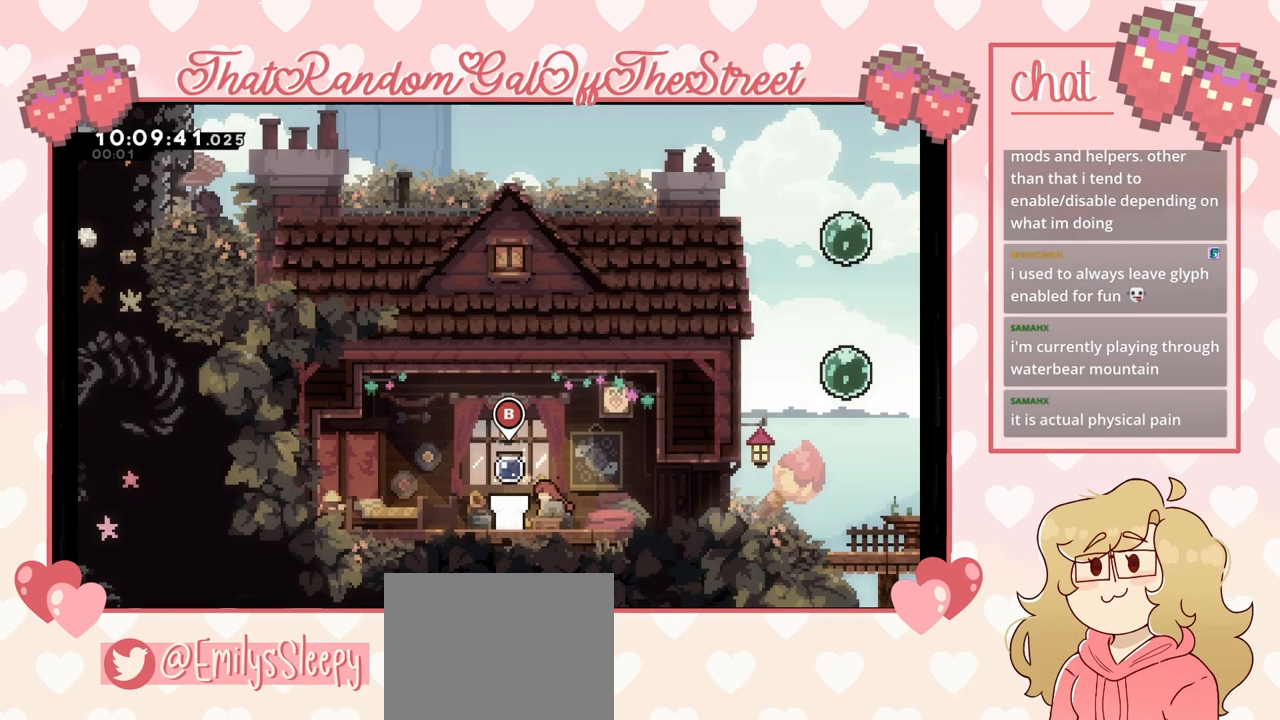
{"buttons": [], "left_stick": "center", "right_stick": "center", "events": [[133, "left_stick", "center"], [267, "left_stick", "left"], [333, "left_stick", "center"]]}
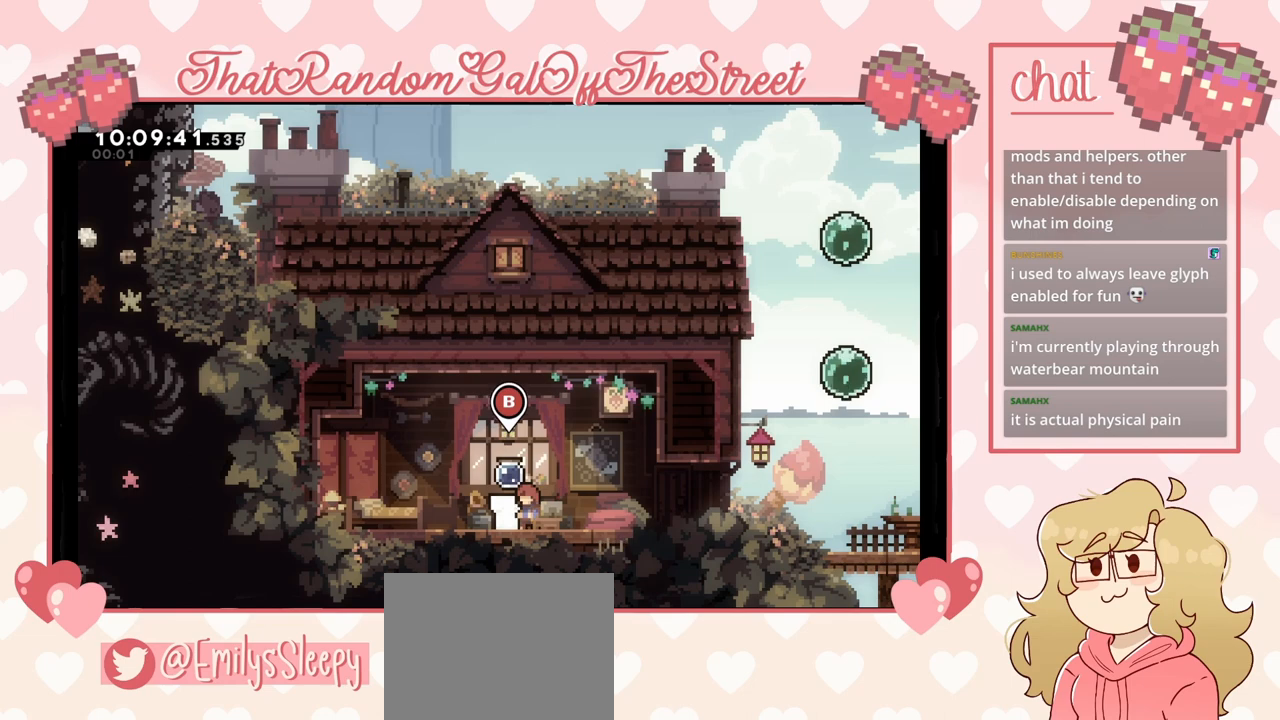
{"buttons": [], "left_stick": "center", "right_stick": "center", "events": [[333, "B", "down"], [467, "B", "up"]]}
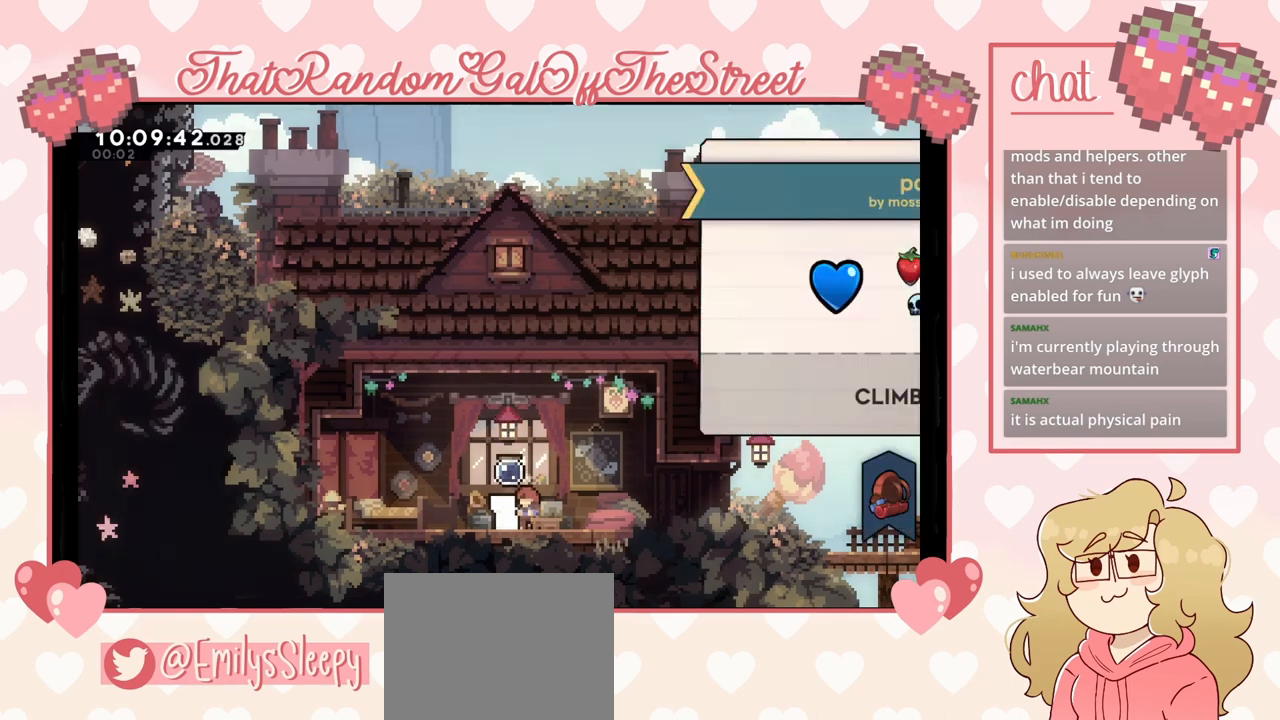
{"buttons": [], "left_stick": "center", "right_stick": "center", "events": []}
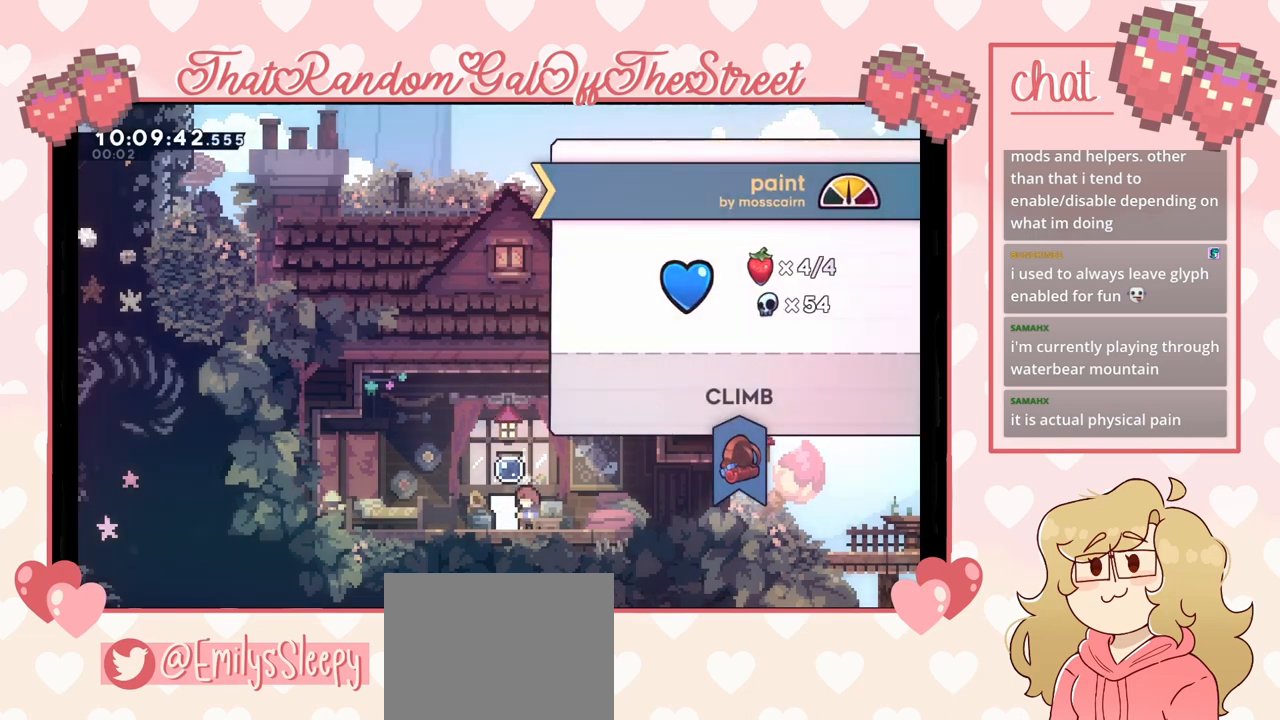
{"buttons": [], "left_stick": "center", "right_stick": "center", "events": []}
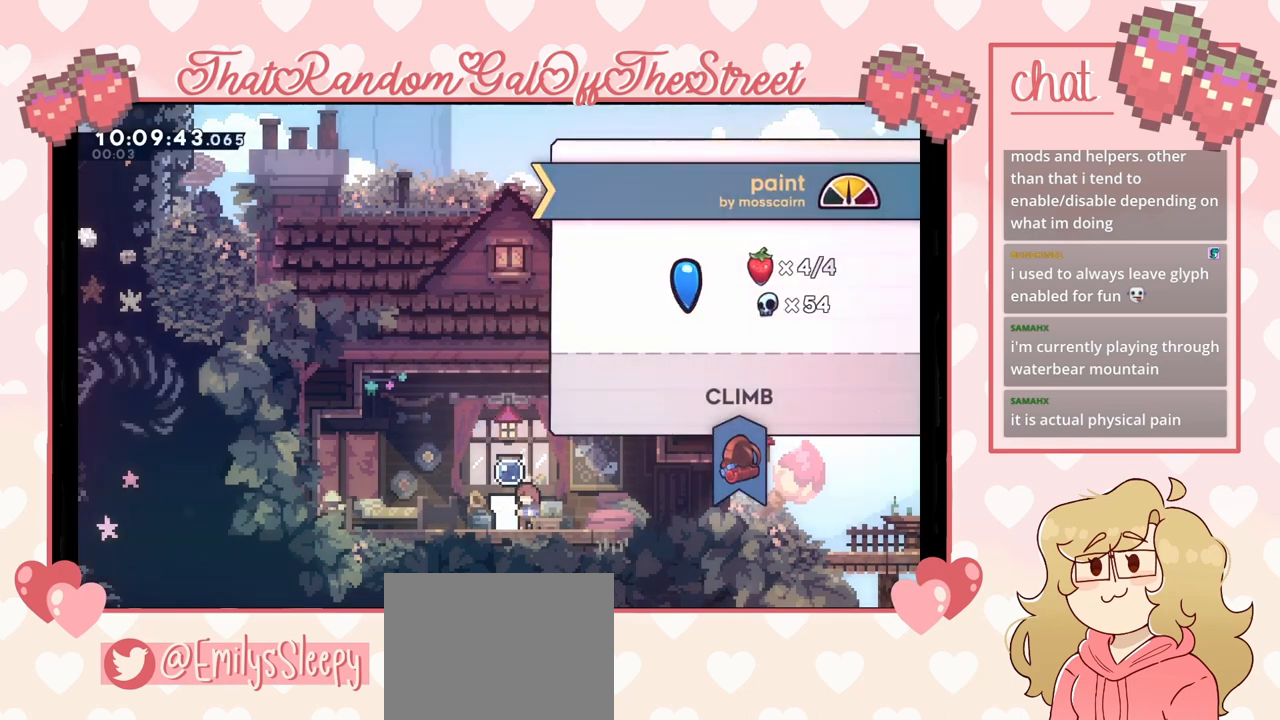
{"buttons": [], "left_stick": "right", "right_stick": "center", "events": [[200, "B", "down"], [267, "B", "up"], [367, "left_stick", "right"]]}
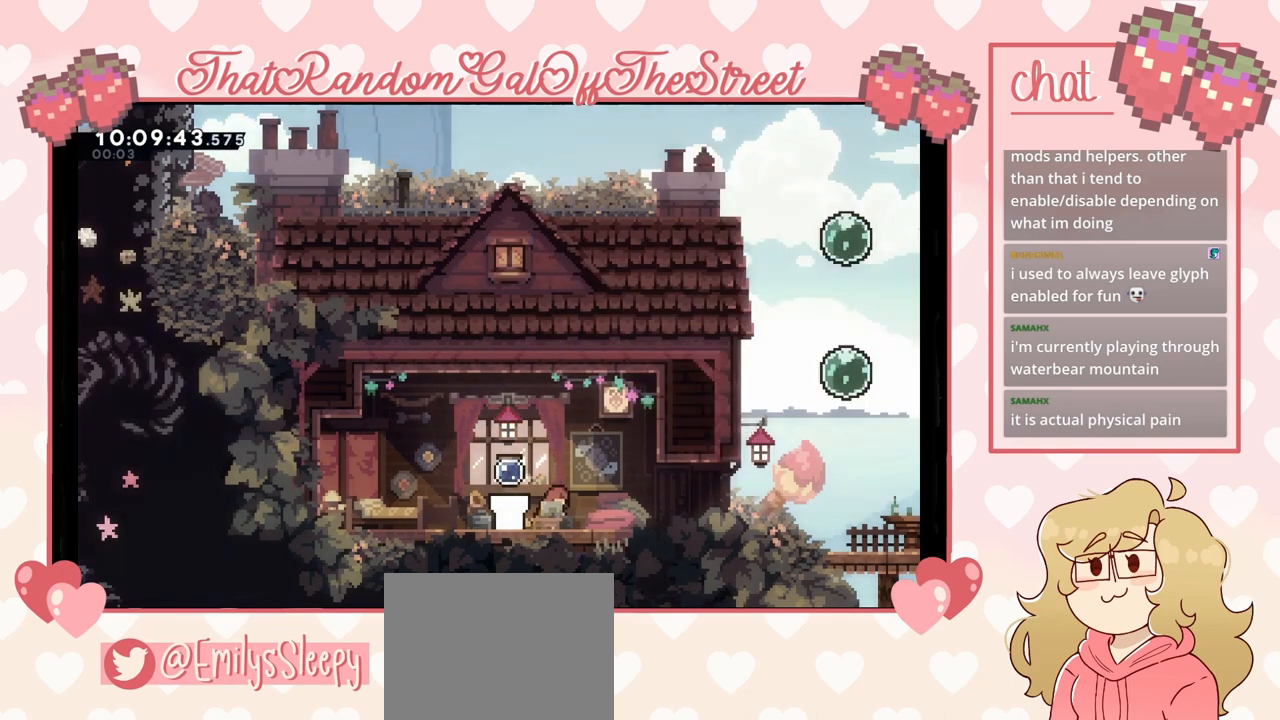
{"buttons": [], "left_stick": "right", "right_stick": "center", "events": []}
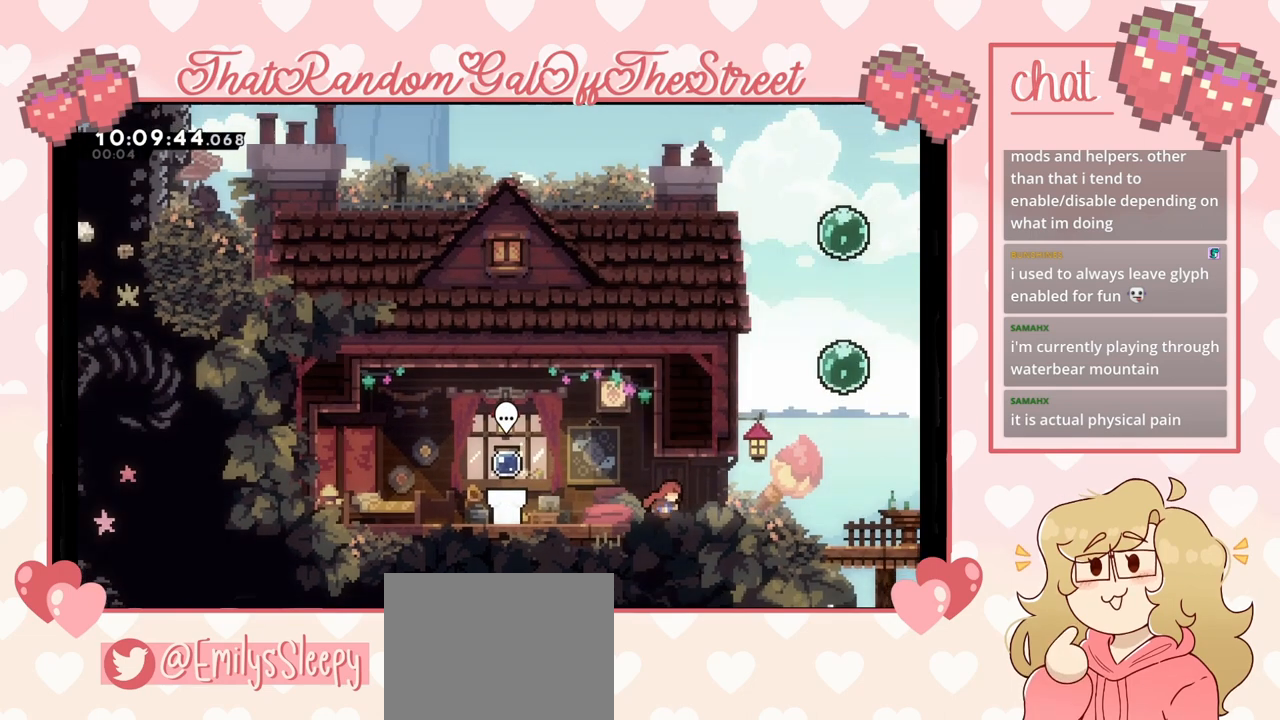
{"buttons": ["A"], "left_stick": "right", "right_stick": "center", "events": [[500, "A", "down"]]}
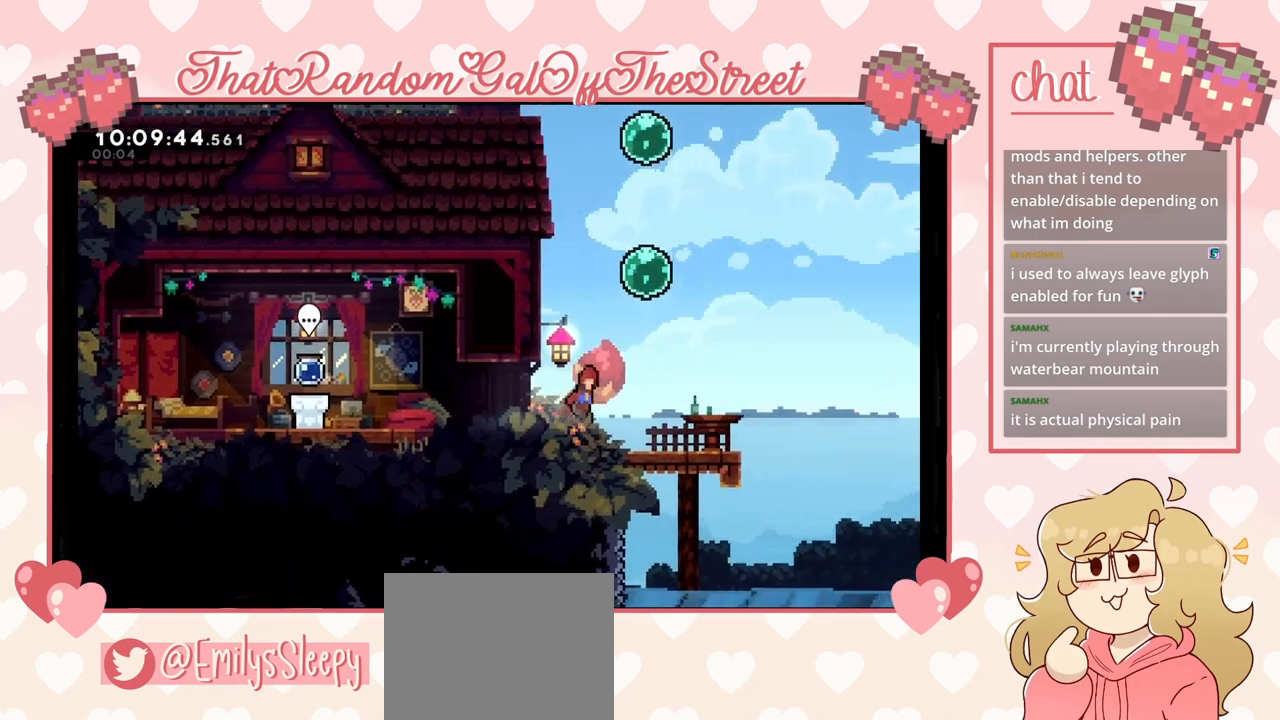
{"buttons": [], "left_stick": "up", "right_stick": "center", "events": [[133, "A", "up"], [233, "left_stick", "up"], [300, "X", "down"], [467, "X", "up"]]}
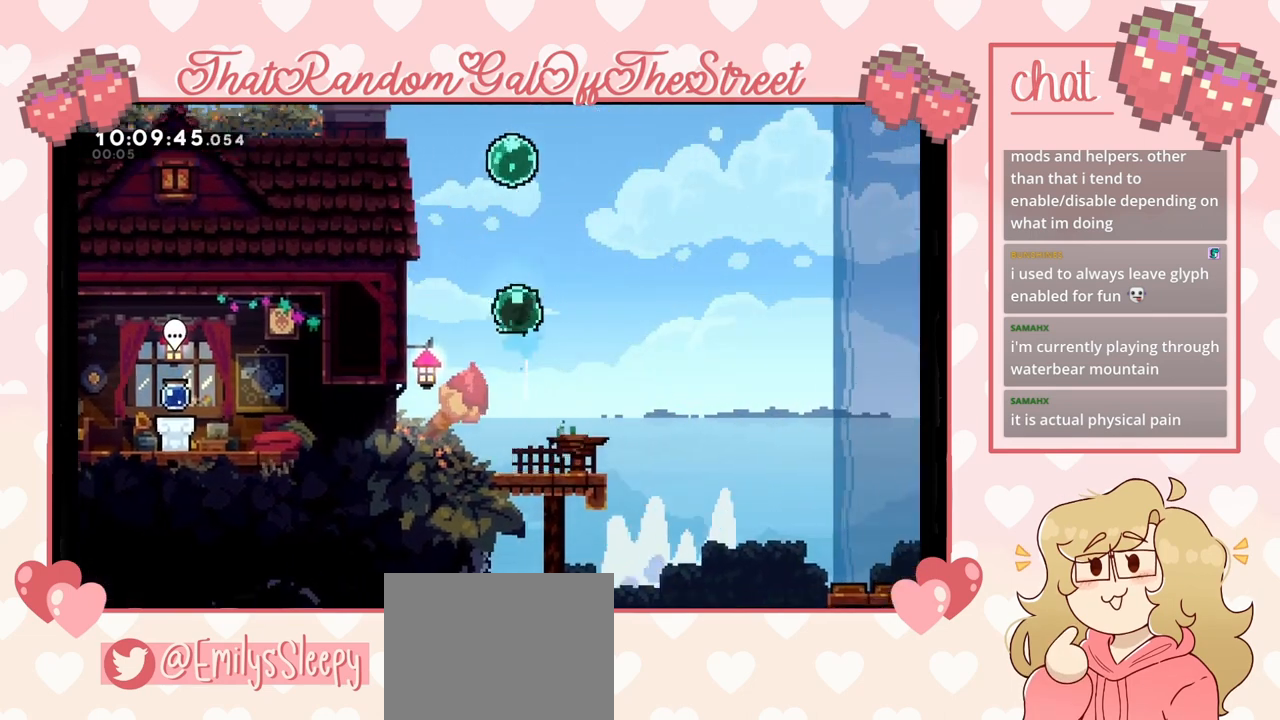
{"buttons": [], "left_stick": "up", "right_stick": "center", "events": []}
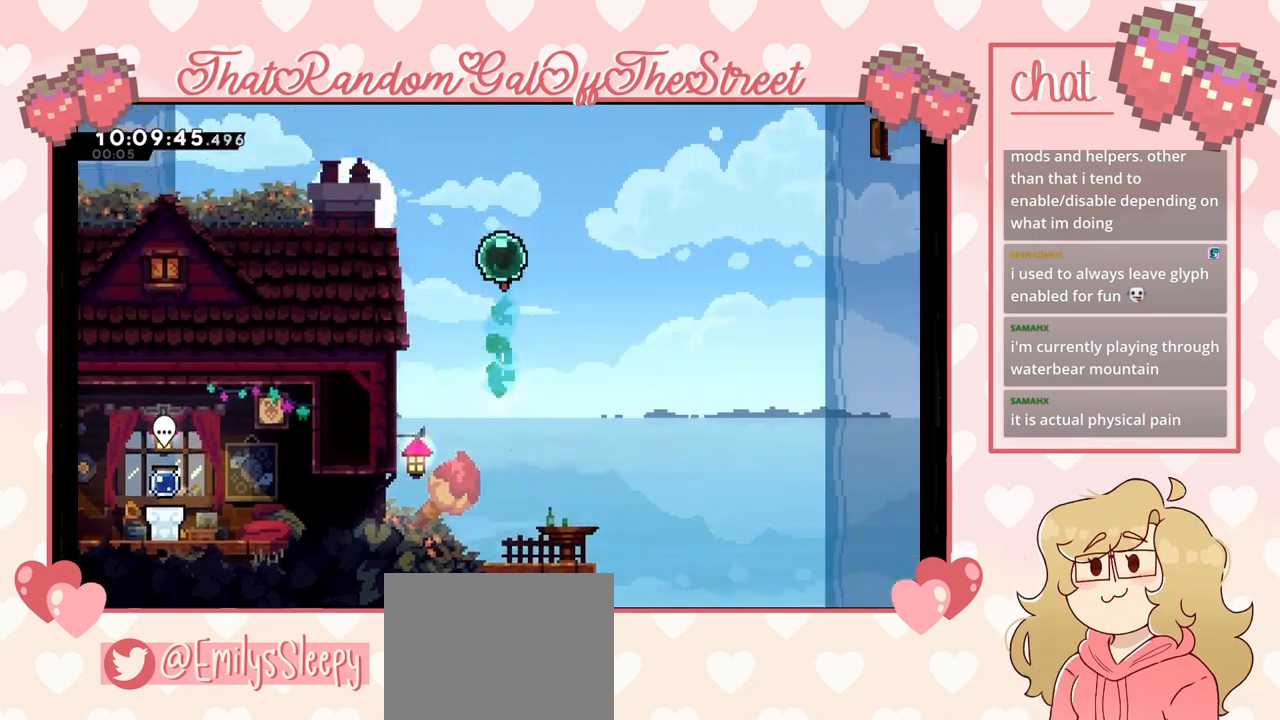
{"buttons": [], "left_stick": "up-left", "right_stick": "center", "events": [[167, "left_stick", "up-left"]]}
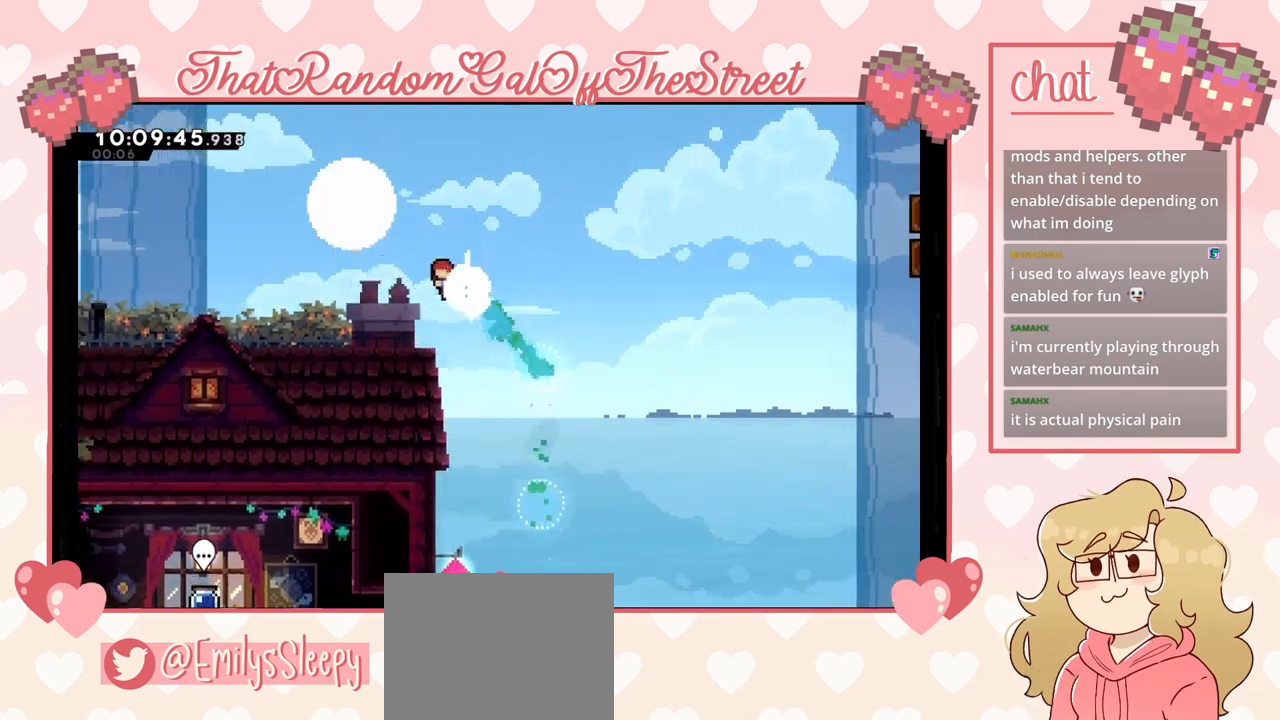
{"buttons": [], "left_stick": "left", "right_stick": "center", "events": [[200, "left_stick", "center"], [433, "left_stick", "left"]]}
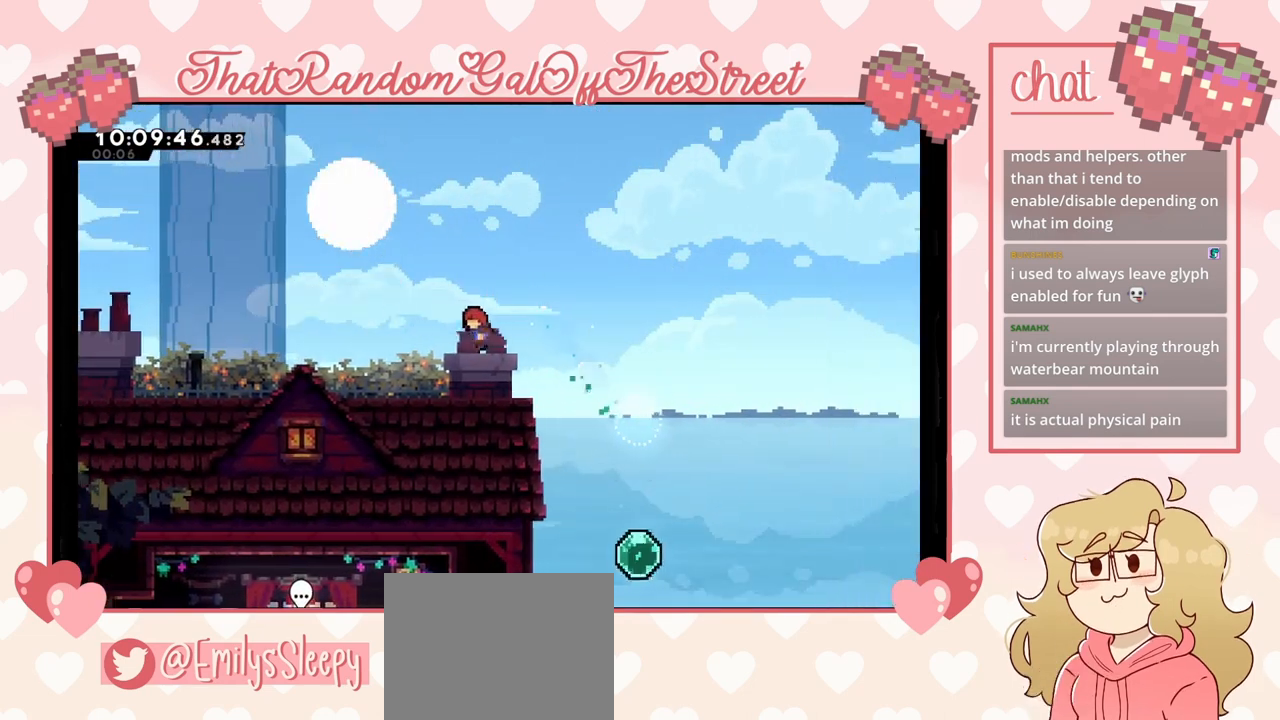
{"buttons": [], "left_stick": "left", "right_stick": "center", "events": [[100, "left_stick", "center"], [367, "A", "down"], [500, "A", "up"], [500, "left_stick", "left"]]}
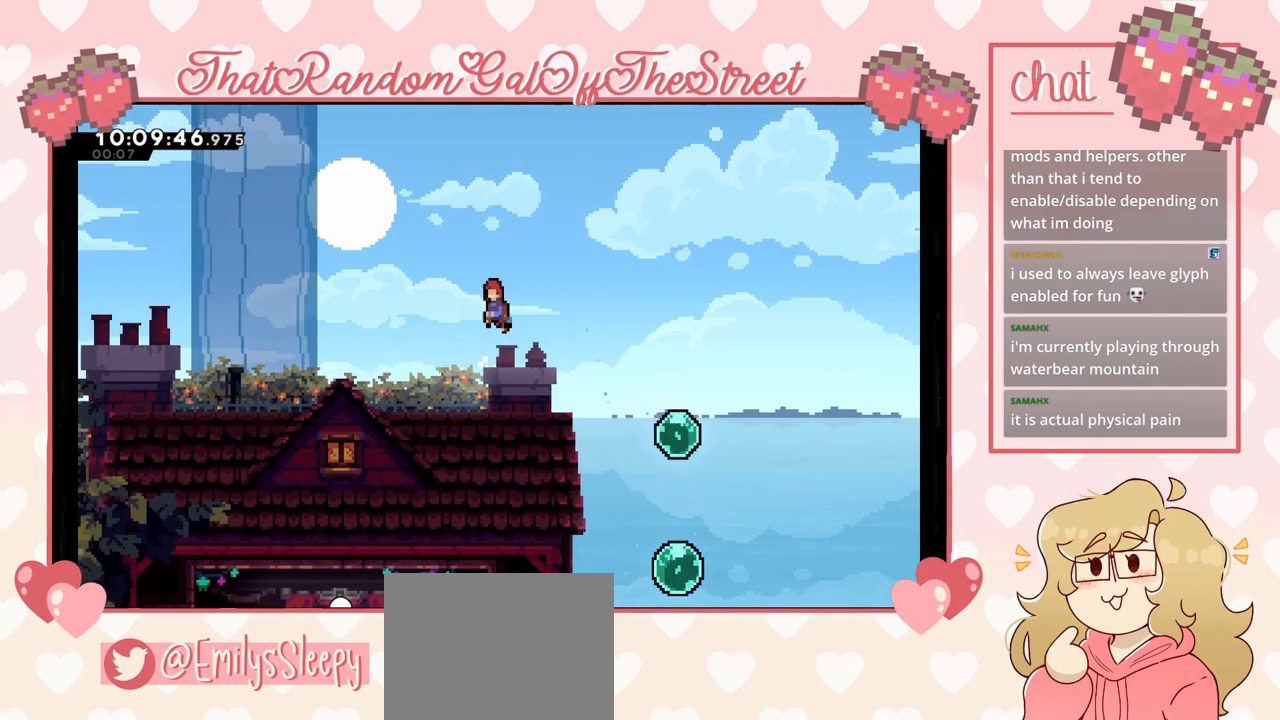
{"buttons": [], "left_stick": "center", "right_stick": "center", "events": [[267, "left_stick", "center"], [333, "left_stick", "right"], [467, "left_stick", "center"]]}
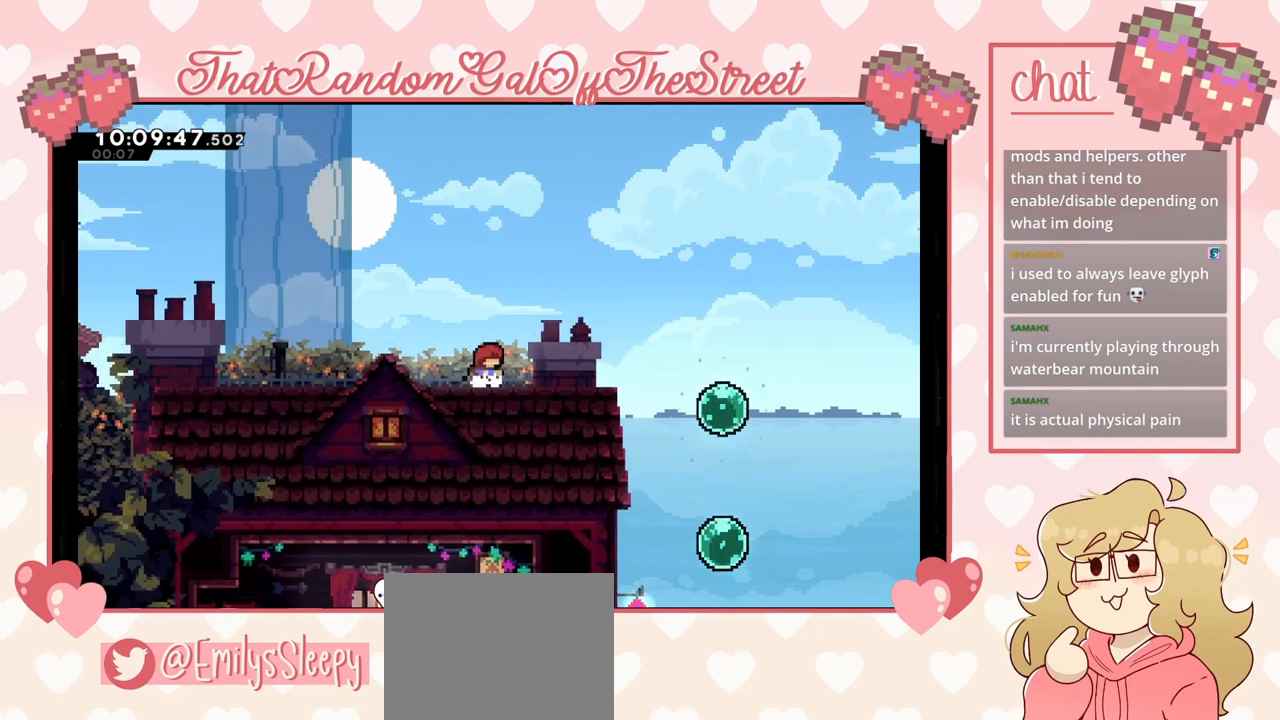
{"buttons": [], "left_stick": "center", "right_stick": "center", "events": [[100, "A", "down"], [167, "left_stick", "right"], [300, "A", "up"], [400, "left_stick", "center"]]}
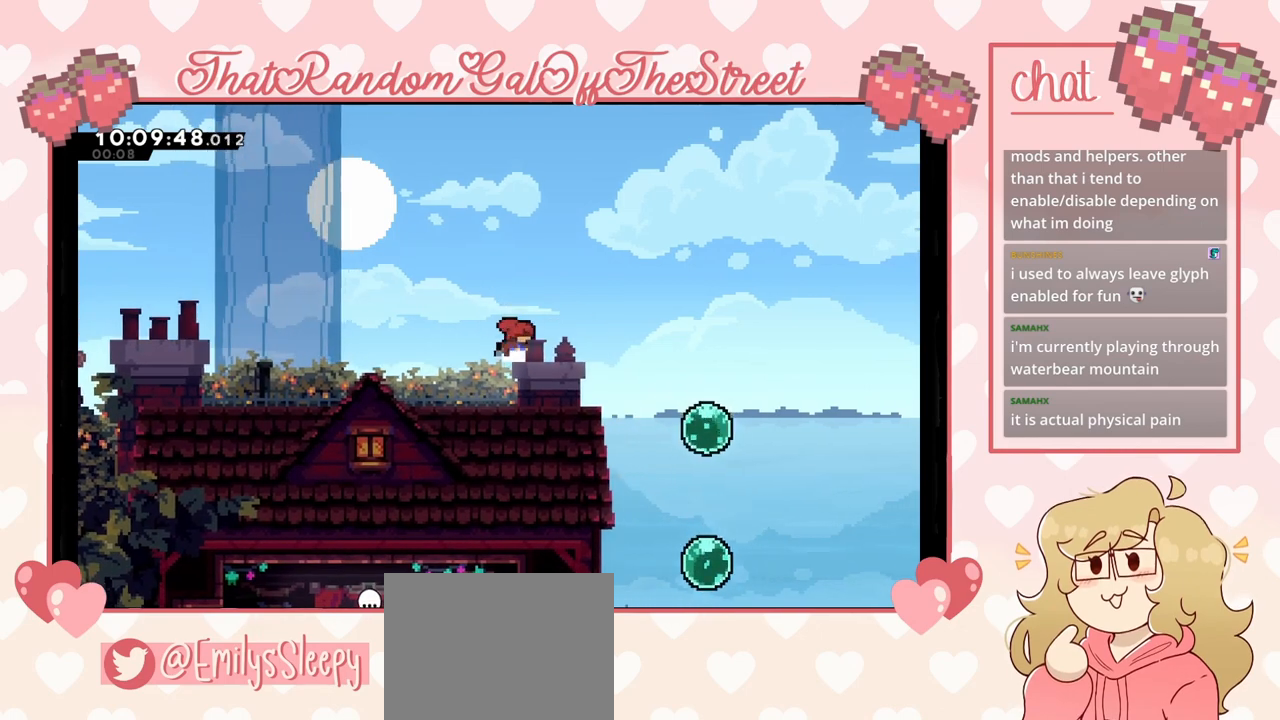
{"buttons": [], "left_stick": "center", "right_stick": "center", "events": [[433, "A", "down"], [500, "A", "up"]]}
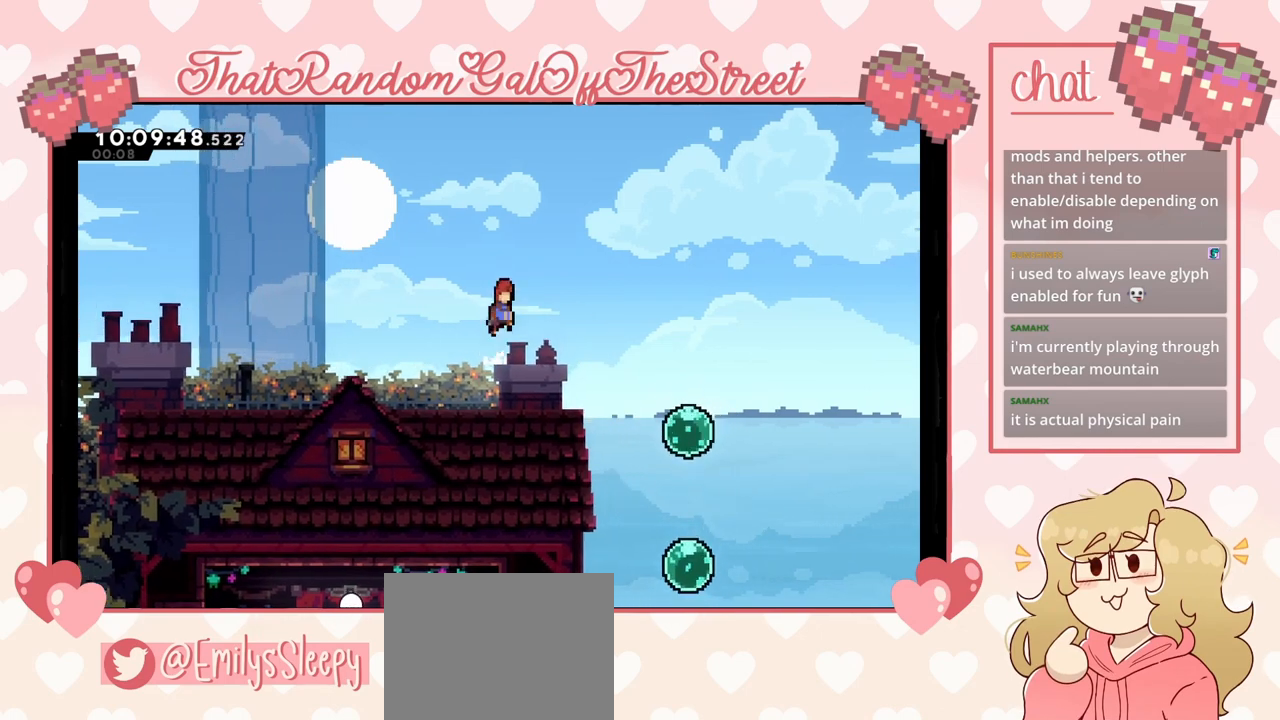
{"buttons": ["A"], "left_stick": "center", "right_stick": "center", "events": [[433, "A", "down"]]}
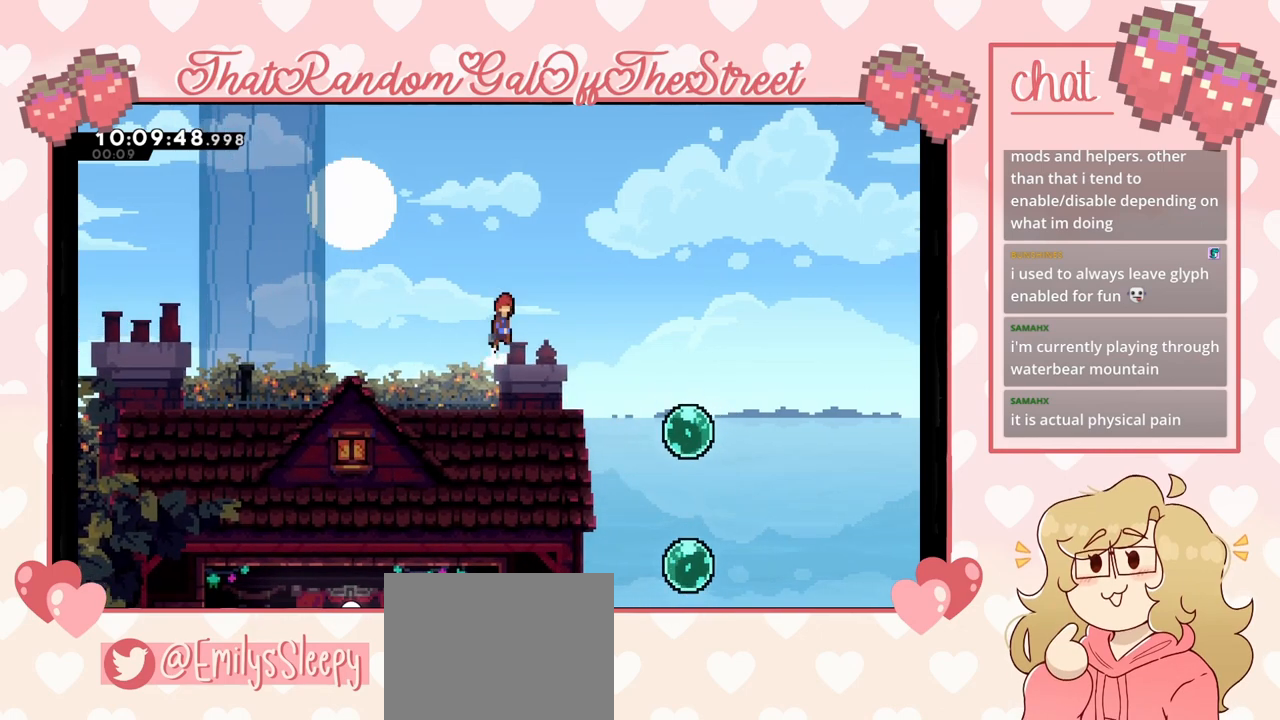
{"buttons": ["A"], "left_stick": "right", "right_stick": "center", "events": [[33, "A", "up"], [67, "left_stick", "down-right"], [200, "X", "down"], [267, "X", "up"], [367, "A", "down"], [400, "left_stick", "right"]]}
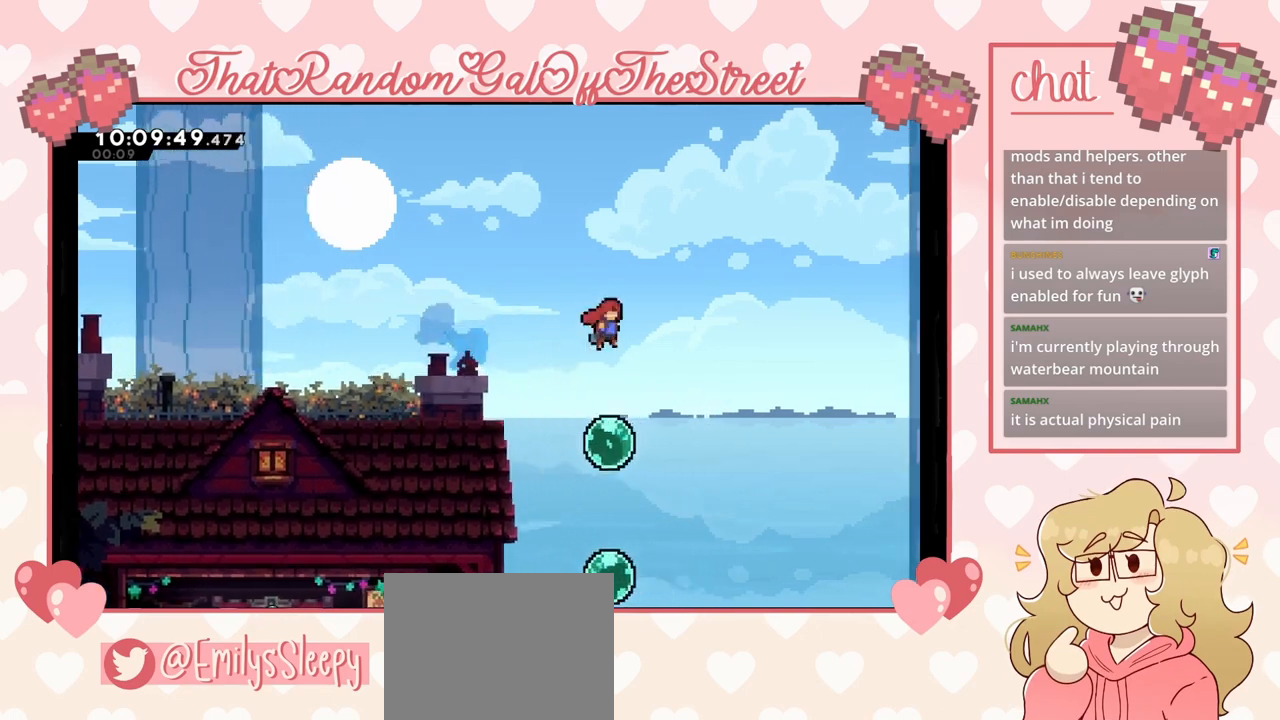
{"buttons": ["X"], "left_stick": "up-right", "right_stick": "center", "events": [[300, "A", "up"], [300, "left_stick", "up-right"], [333, "X", "down"]]}
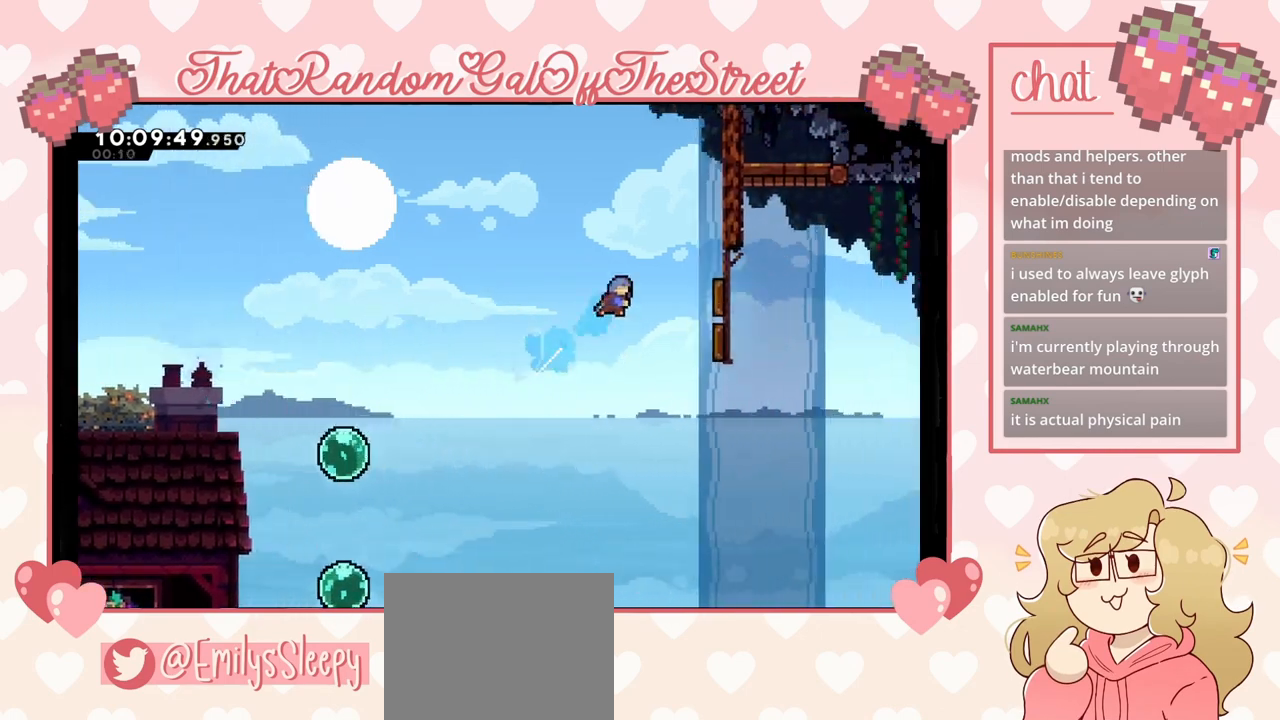
{"buttons": ["L2"], "left_stick": "up", "right_stick": "center", "events": [[333, "L2", "down"], [367, "X", "up"], [500, "left_stick", "up"]]}
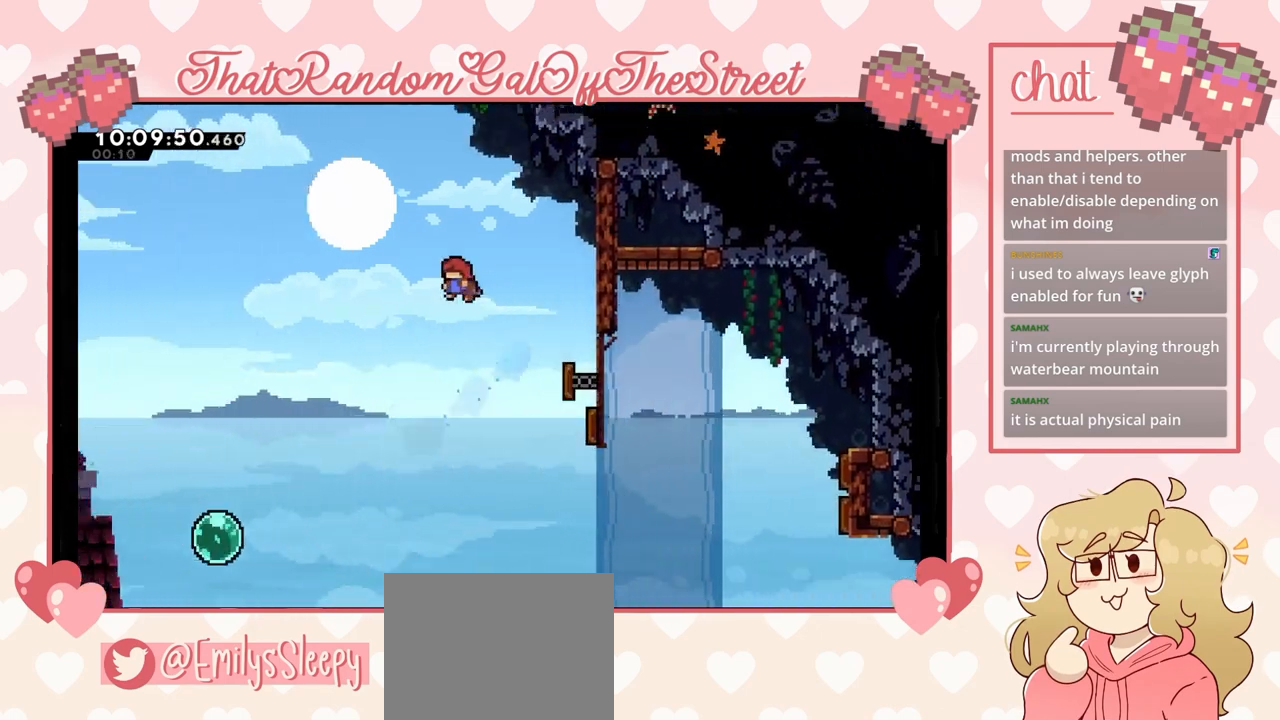
{"buttons": [], "left_stick": "up-left", "right_stick": "center", "events": [[100, "left_stick", "up-left"], [133, "L2", "up"]]}
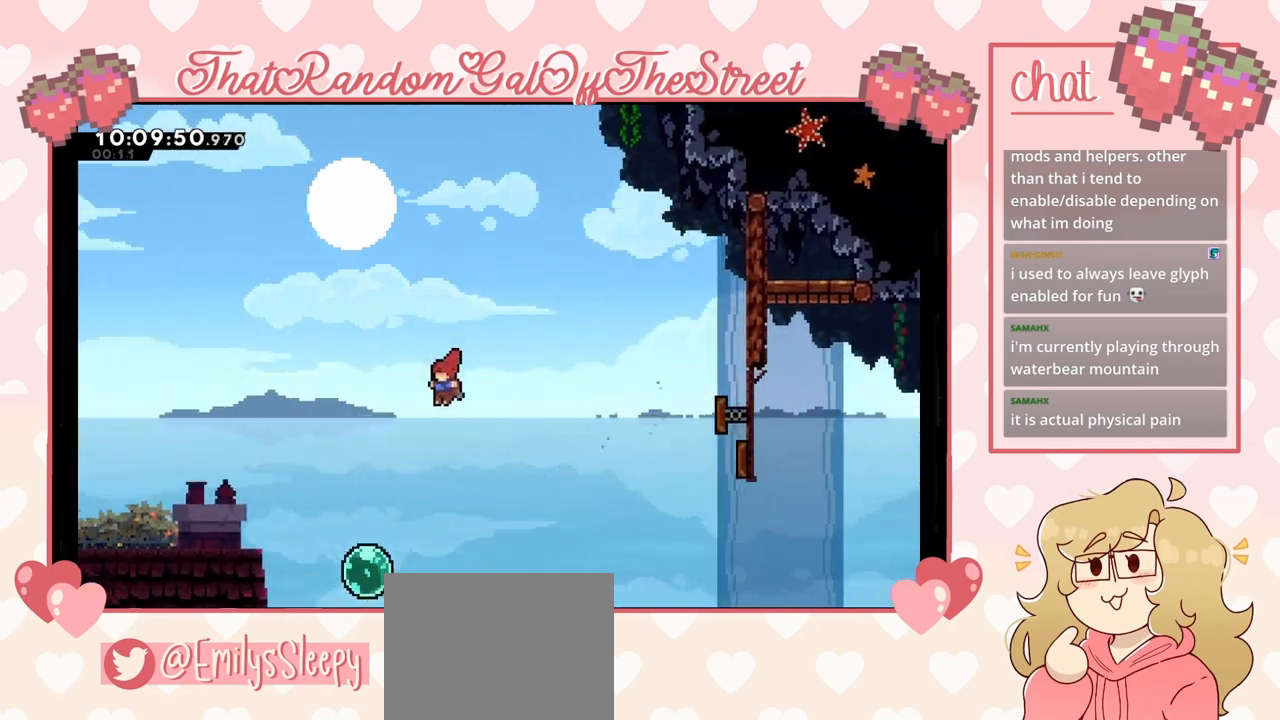
{"buttons": [], "left_stick": "up-left", "right_stick": "center", "events": [[133, "X", "down"], [433, "X", "up"]]}